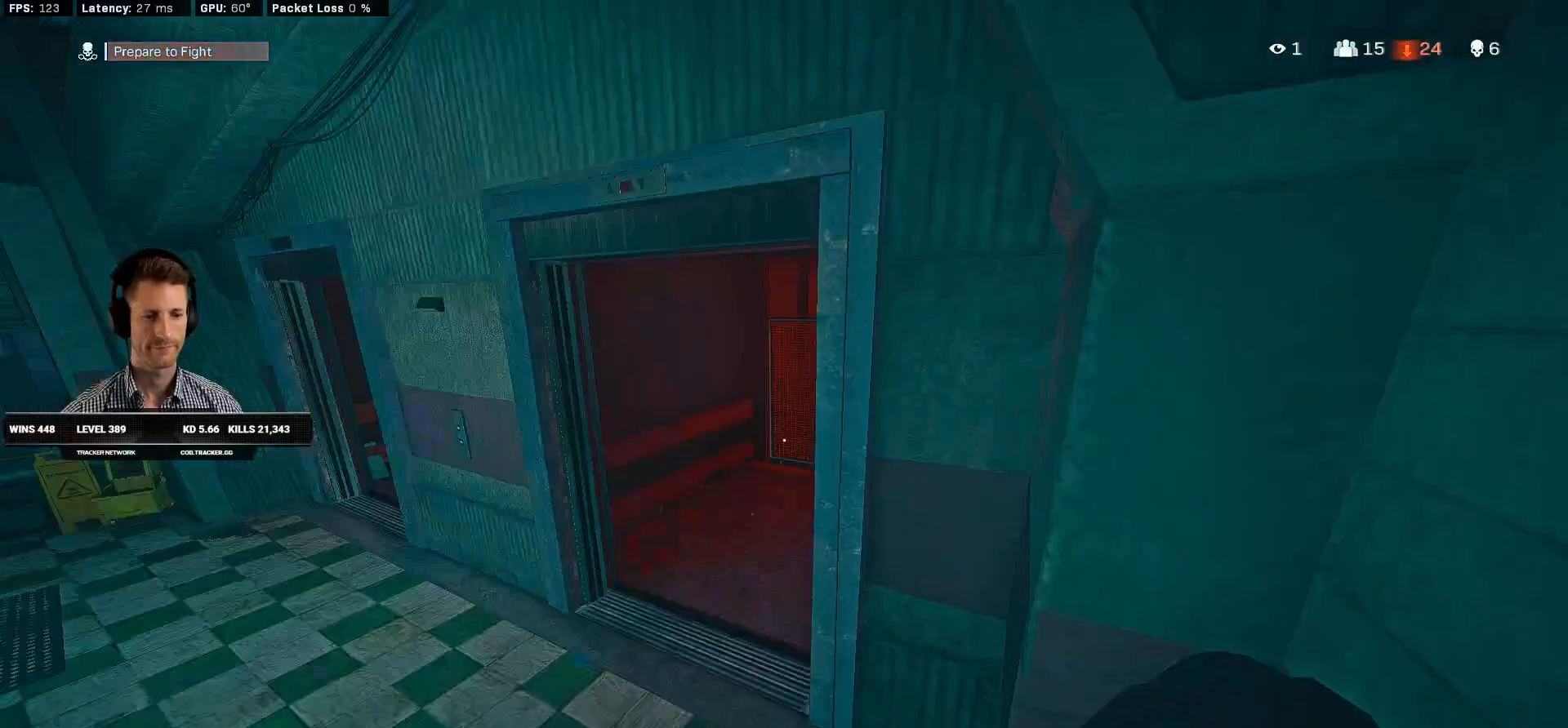
Gameplay with keyboard and mouse; each line is a JSON object with the keys and mouse buttons held at the frame after it. "events" lists presses ("down") and releases ("up") of "1", "2", "3", "4", "a", "alt", "b", "c", "caps_lock", "ctrl", "d", "e", "f", "g", "q", "r", "s", "shift", "space", "t", "v", "w", "x", "z", "mouse_left", "mouse_wheel", "mouse_right", "mouse_mb4" and "mouse_mb5" between this image and that frame as [ms after this image, input, new state], when the widget could be followed in between. "mouse_left", "mouse_wheel", "mouse_right", "mouse_mb4", "mouse_mb5" = the "left", "wheel", "right", "mb4", "mb5" buttons of the "mouse" list. No other keys are recorded. "wheel" means that the mouse wheel is clicked or scrolled. Mouse movement is not recorded. Not read: 5 tab.
{"keys": ["w"], "mouse": [], "events": [[50, "s", "up"], [233, "w", "down"], [350, "space", "down"], [450, "space", "up"]]}
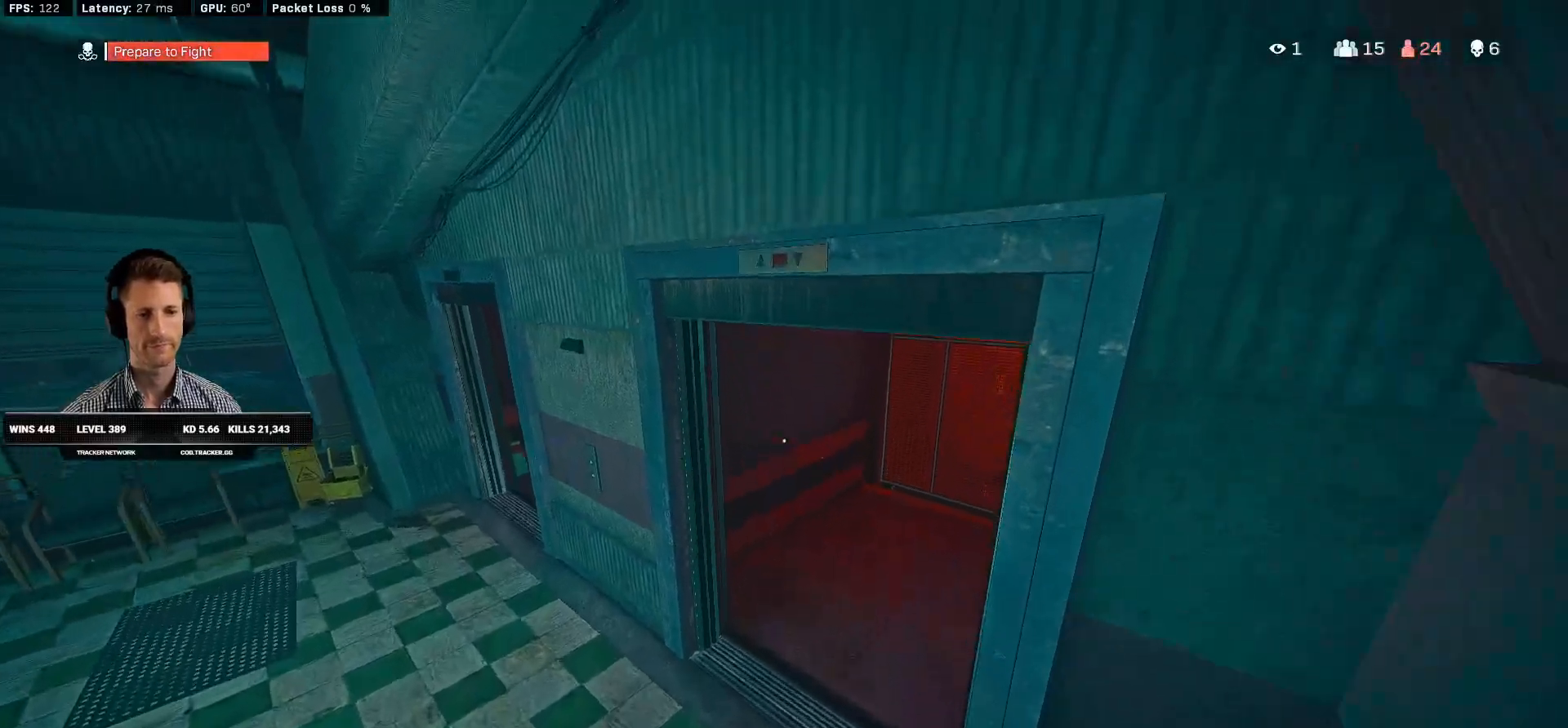
{"keys": ["d"], "mouse": [], "events": [[183, "d", "down"], [366, "w", "up"]]}
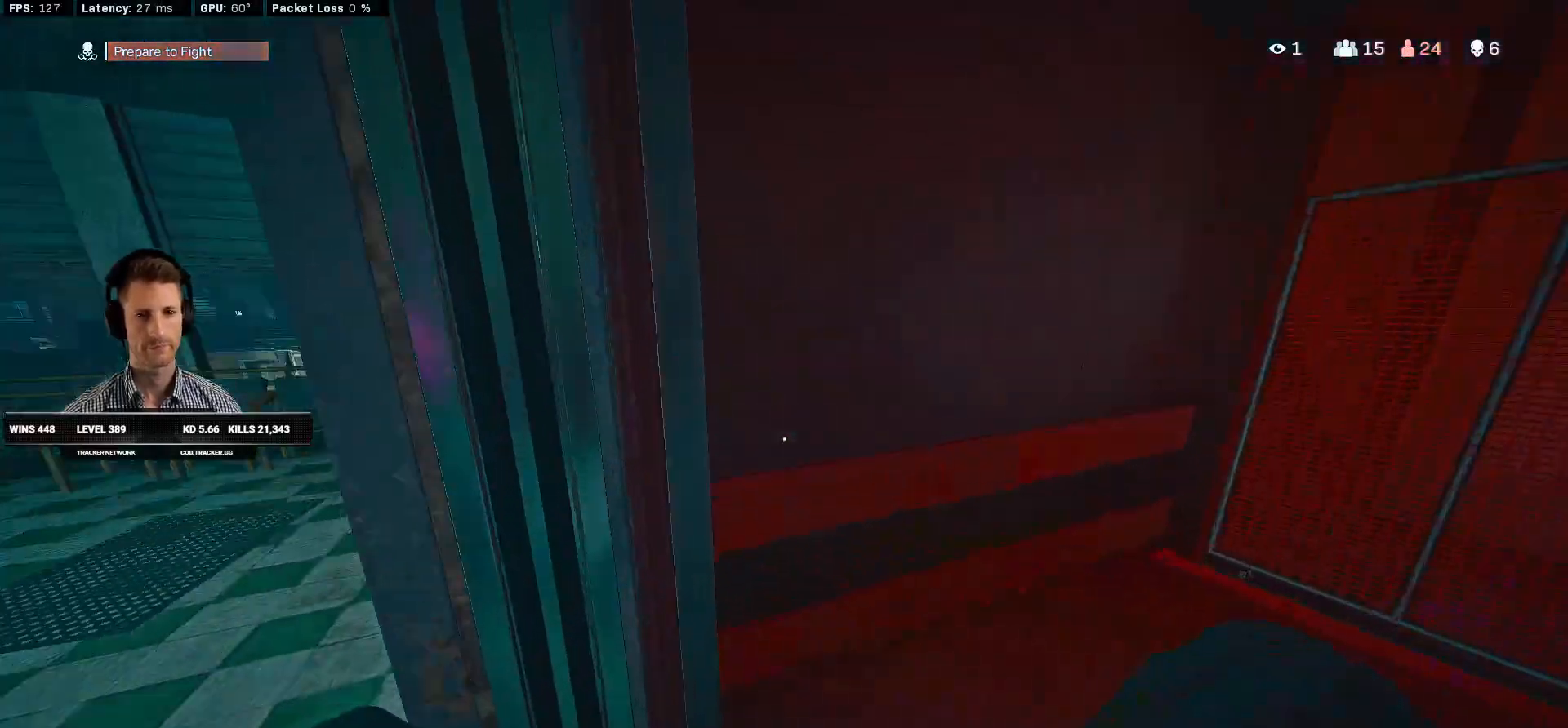
{"keys": ["shift", "w"], "mouse": [], "events": [[33, "s", "down"], [283, "a", "down"], [283, "d", "up"], [283, "mouse_left", "down"], [316, "a", "up"], [350, "mouse_left", "up"], [350, "s", "up"], [466, "w", "down"], [483, "shift", "down"]]}
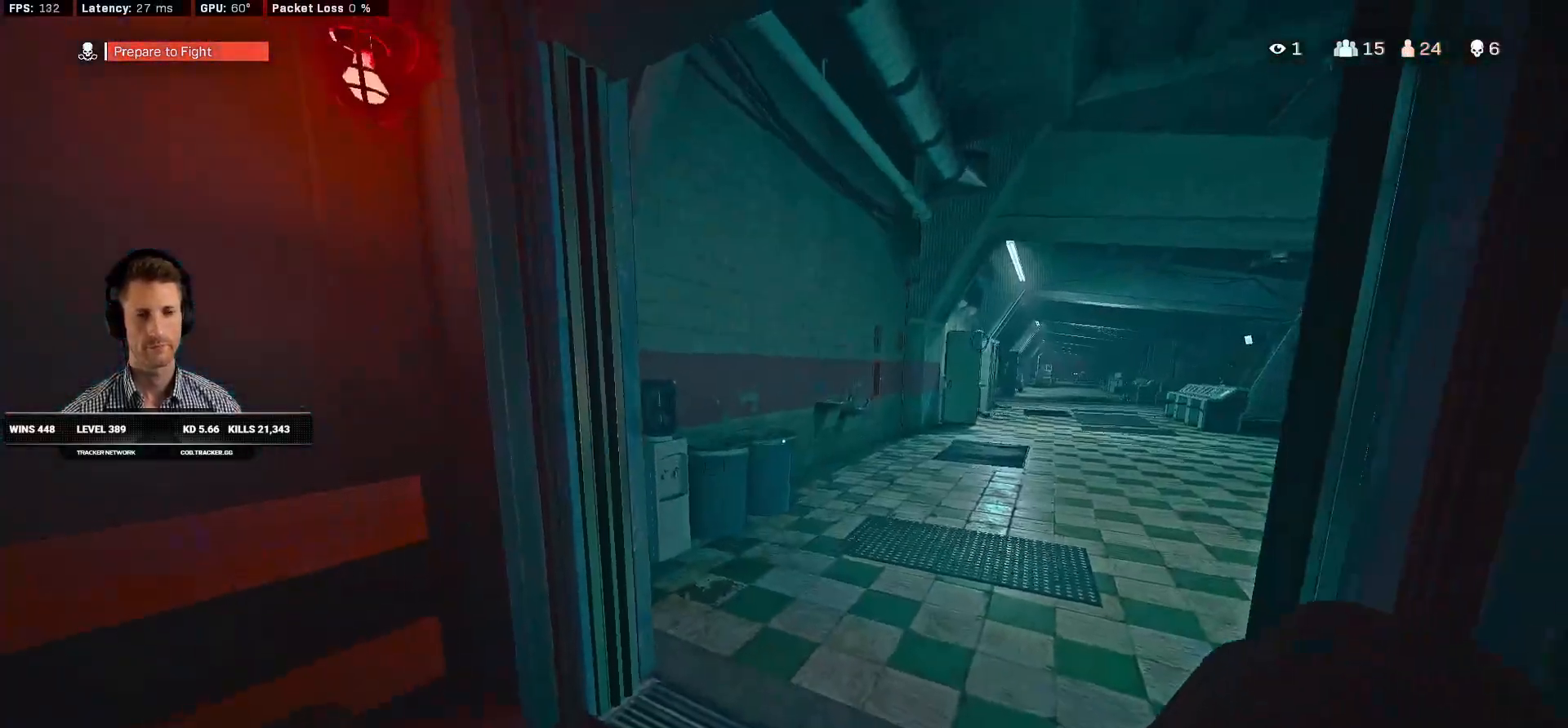
{"keys": ["a"], "mouse": [], "events": [[200, "space", "down"], [216, "a", "down"], [266, "shift", "up"], [266, "space", "up"], [483, "w", "up"]]}
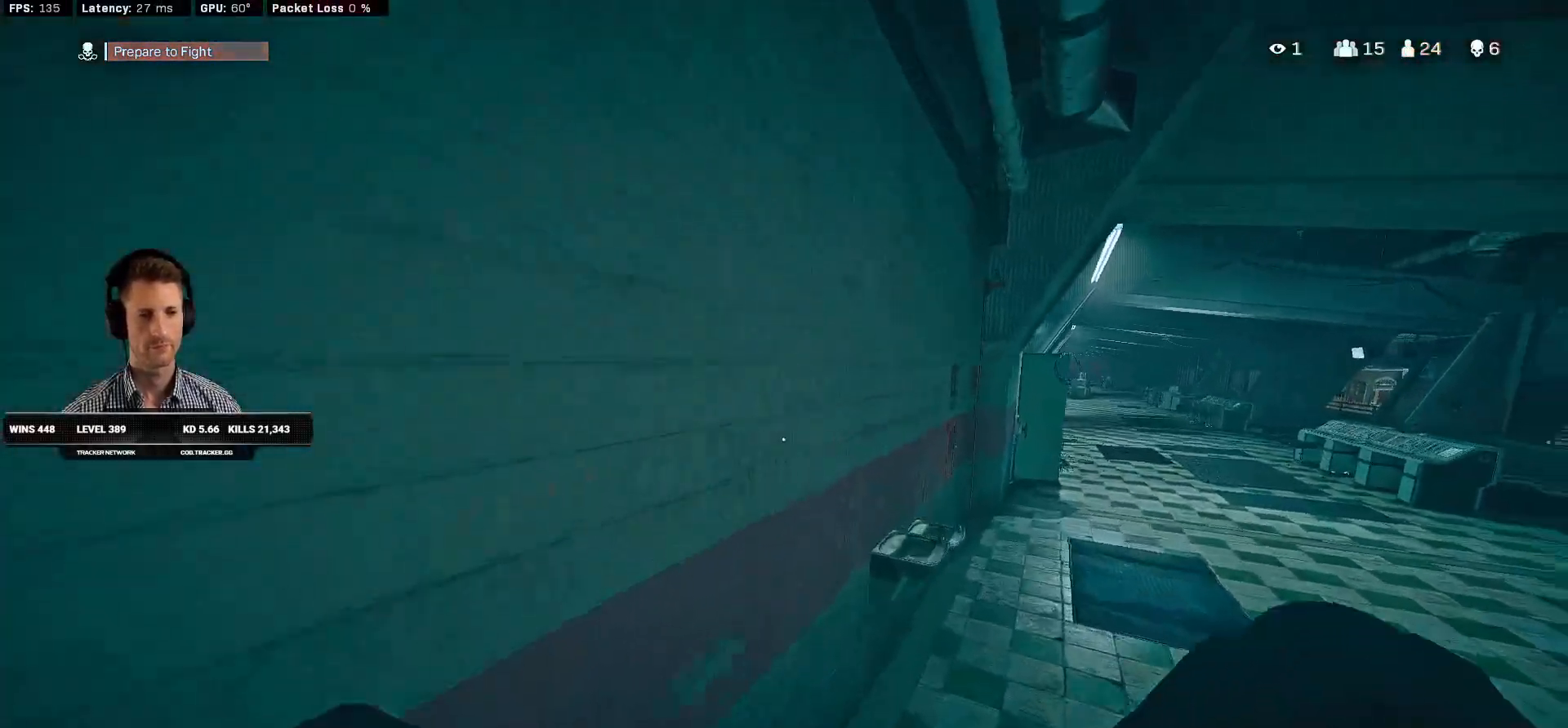
{"keys": [], "mouse": [], "events": [[66, "a", "up"]]}
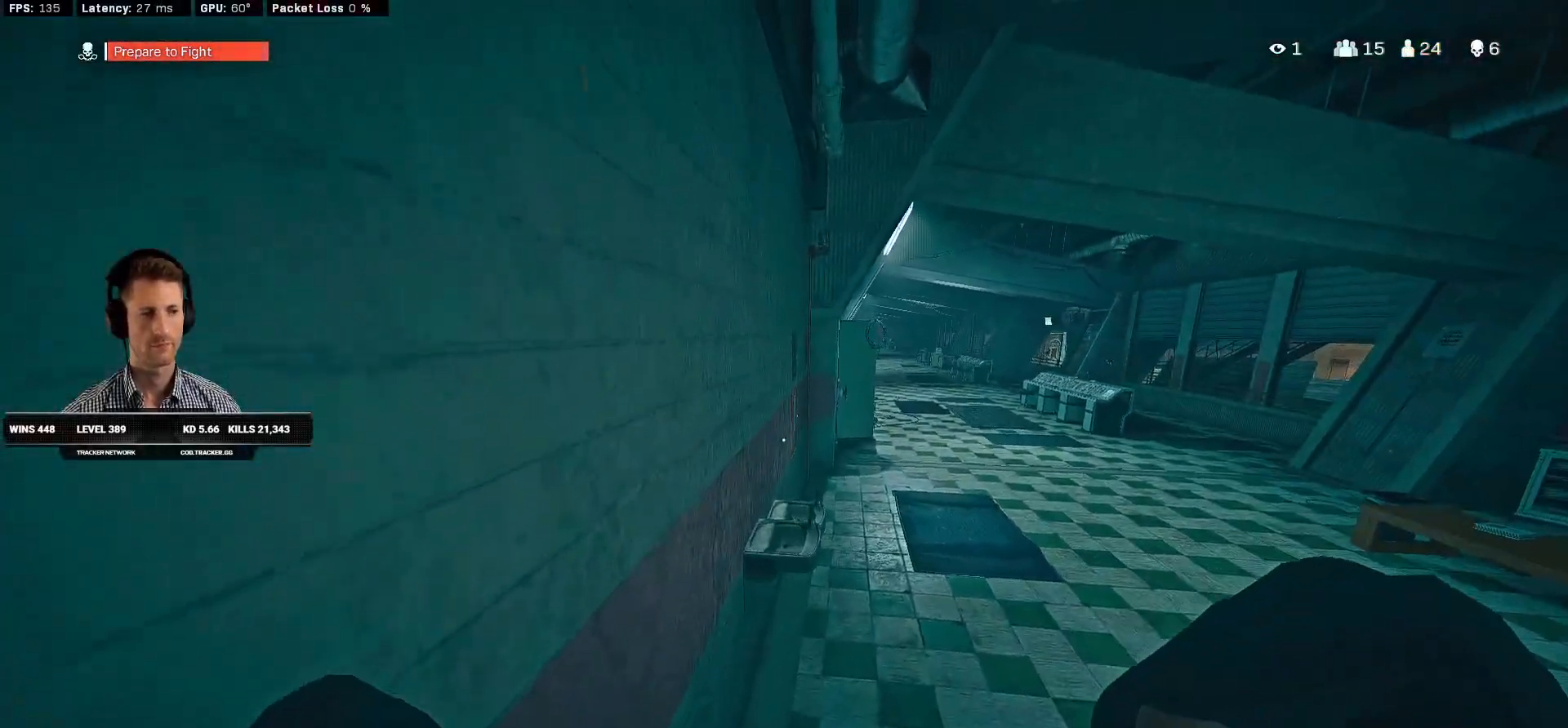
{"keys": ["d", "shift", "space", "w"], "mouse": [], "events": [[116, "shift", "down"], [133, "w", "down"], [183, "d", "down"], [450, "space", "down"]]}